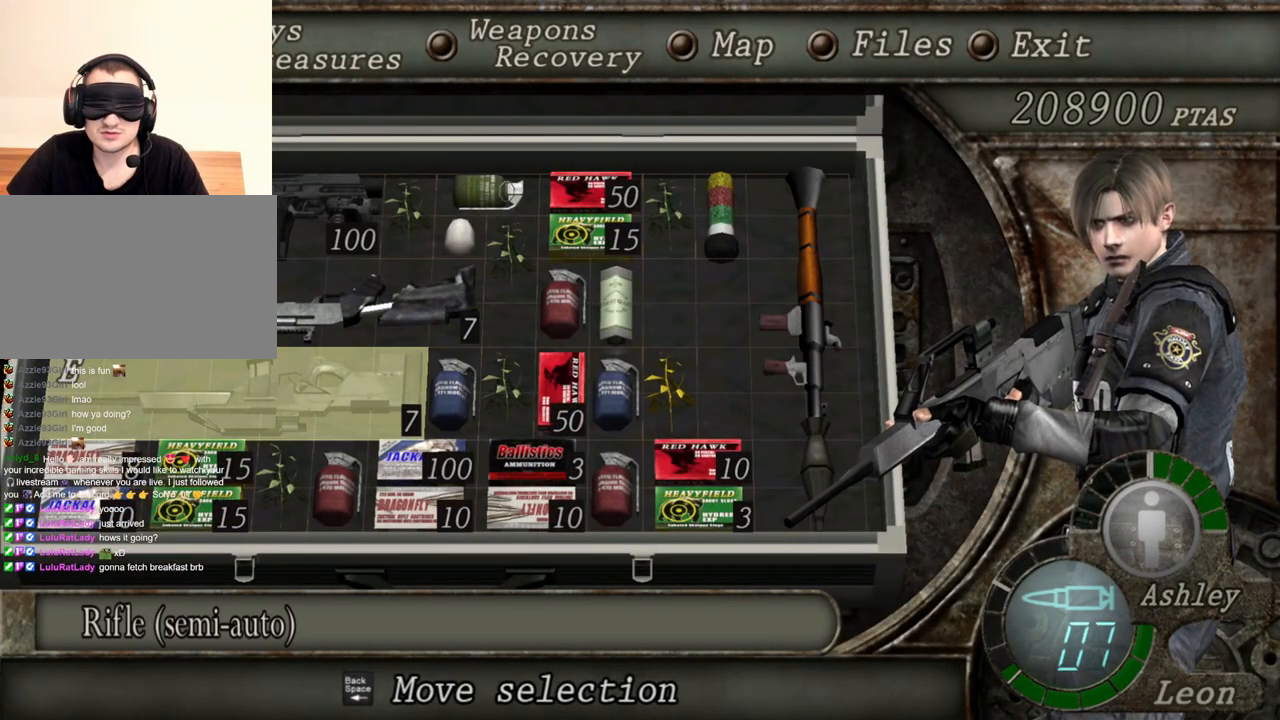
Gameplay with keyboard and mouse; each line is a JSON object with the keys and mouse buttons held at the frame after it. "events" lists presses ("down") and releases ("up") of "1", "2", "3", "4", "5", "a", "alt", "b", "c", "ctrl", "d", "e", "f", "g", "q", "r", "s", "shift", "space", "t", "tab", "tilde", "v", "w", "x", "z", "mouse_left", "mouse_wheel", "mouse_right", "mouse_mb4" and "mouse_mb5" between this image and that frame as [ms after this image, input, new state], when the widget could be followed in between. "mouse_left", "mouse_wheel", "mouse_right", "mouse_mb4", "mouse_mb5" = the "left", "wheel", "right", "mb4", "mb5" buttons of the "mouse" list. No other keys are recorded. "wheel" means that the mouse wheel is clicked or scrolled. Mouse movement is not recorded.
{"keys": [], "mouse": [], "events": []}
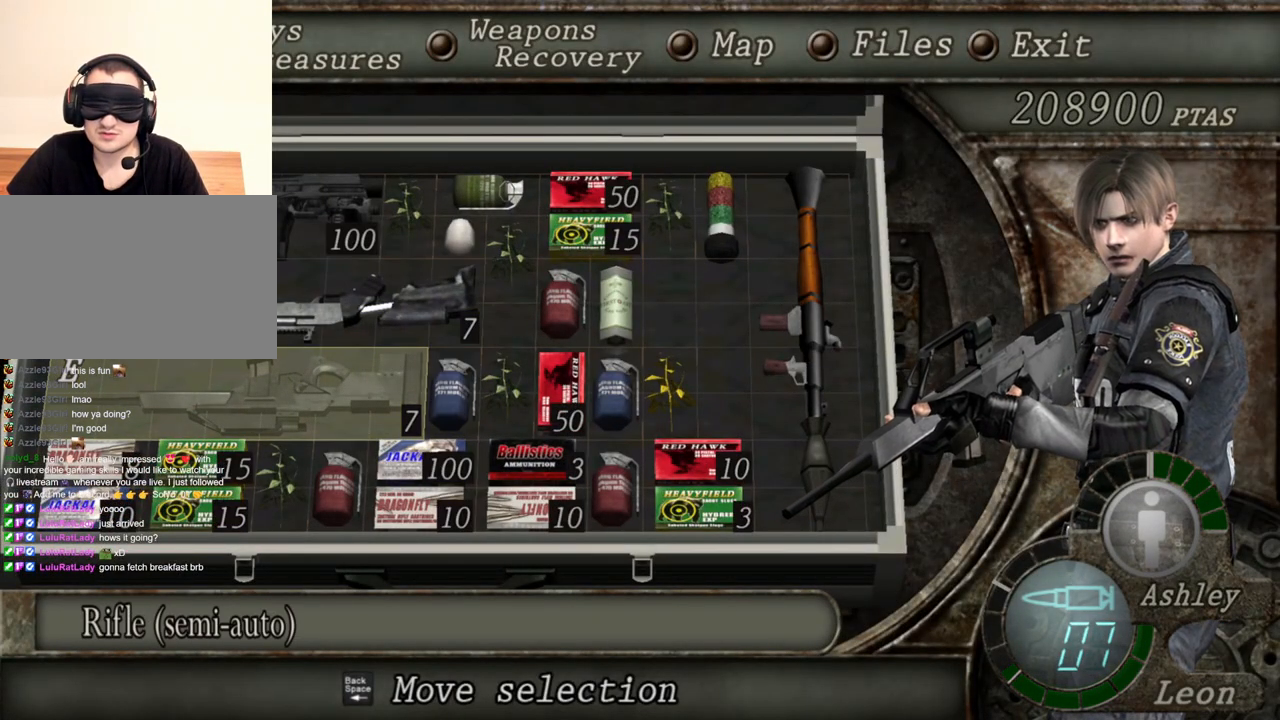
{"keys": [], "mouse": [], "events": []}
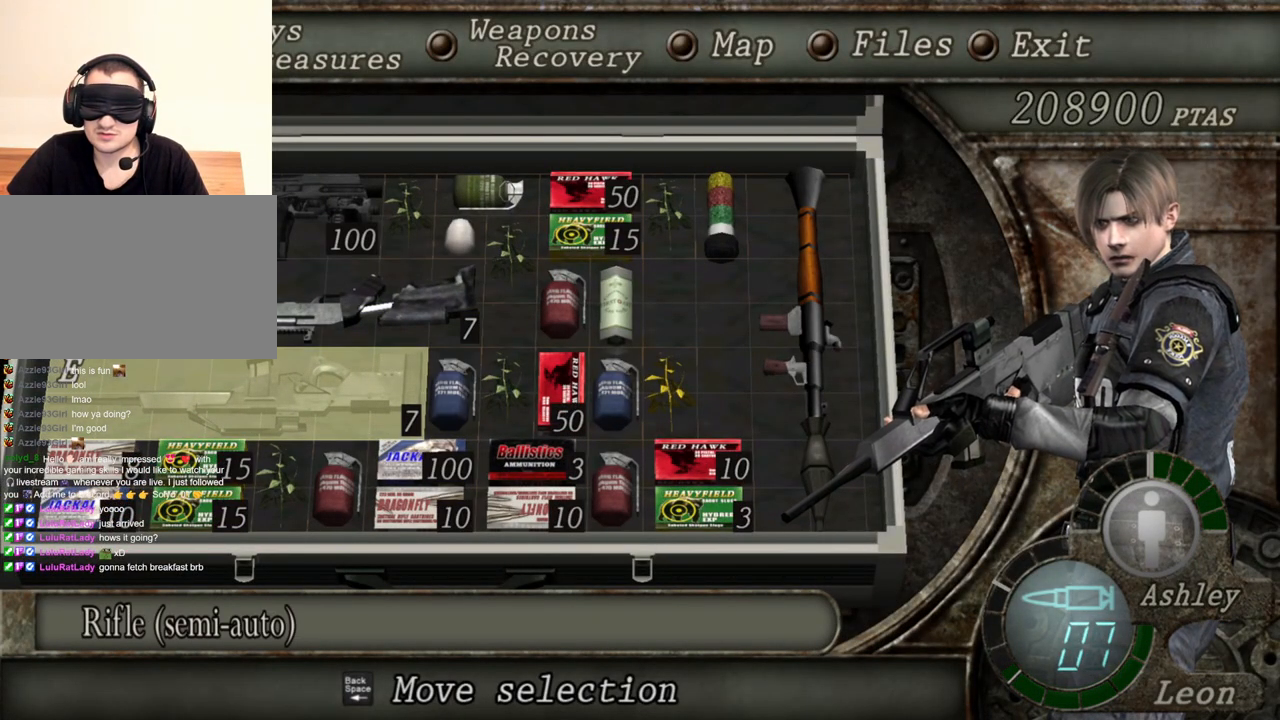
{"keys": [], "mouse": [], "events": []}
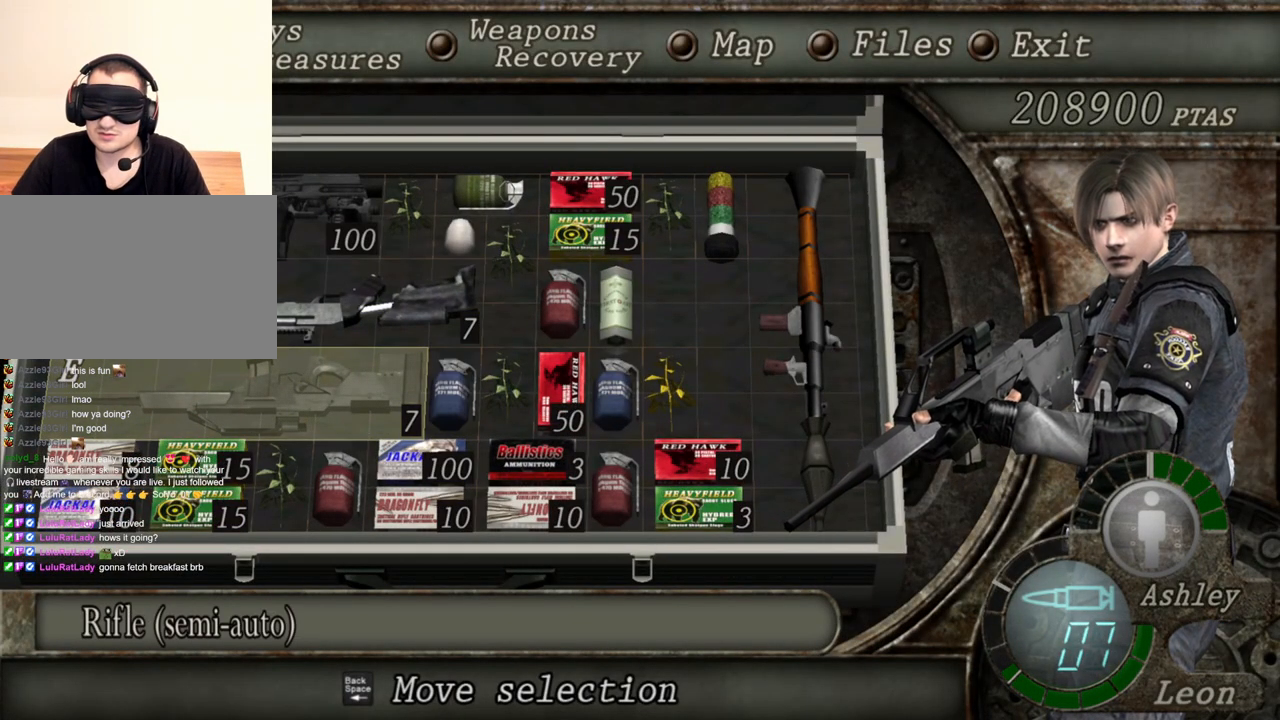
{"keys": [], "mouse": [], "events": []}
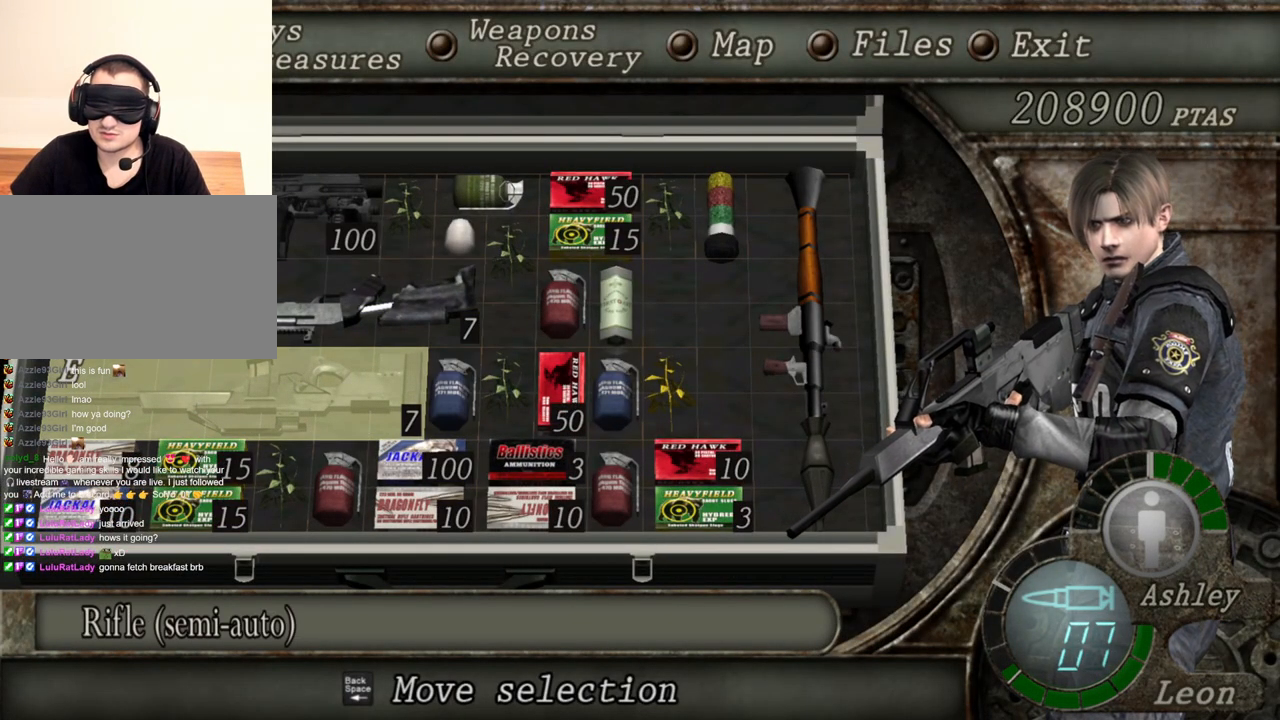
{"keys": [], "mouse": [], "events": []}
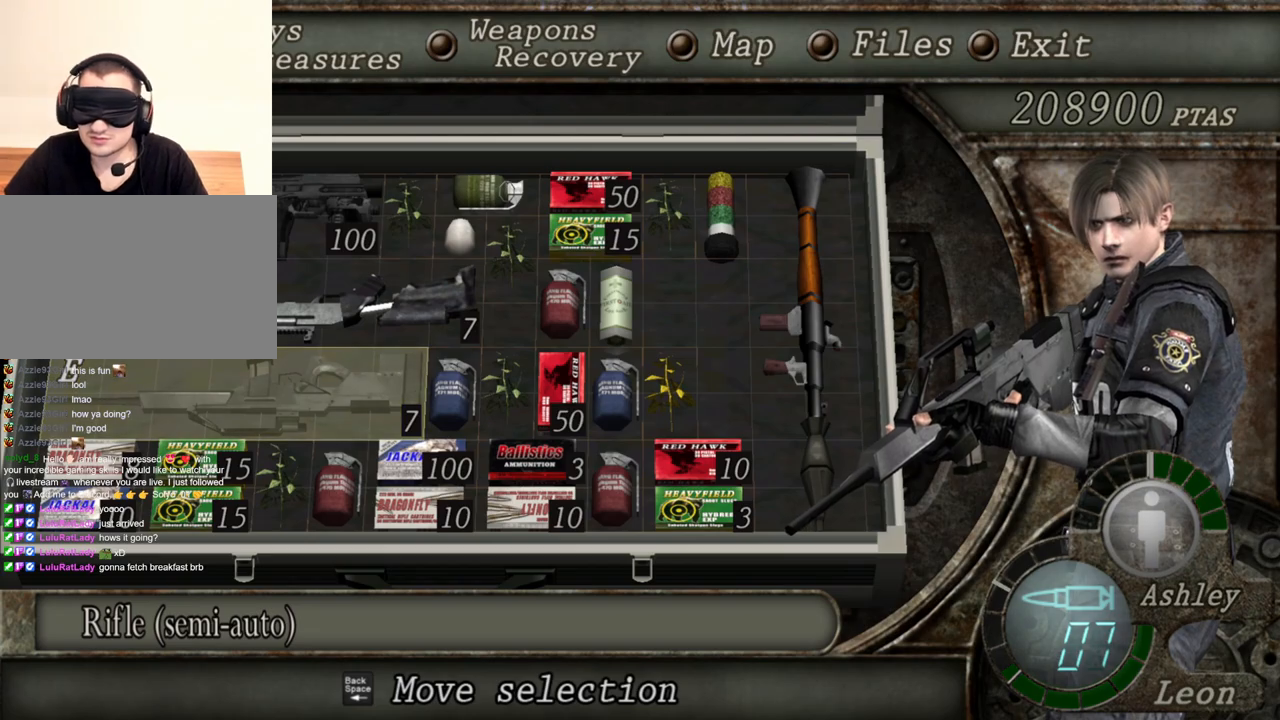
{"keys": [], "mouse": [], "events": []}
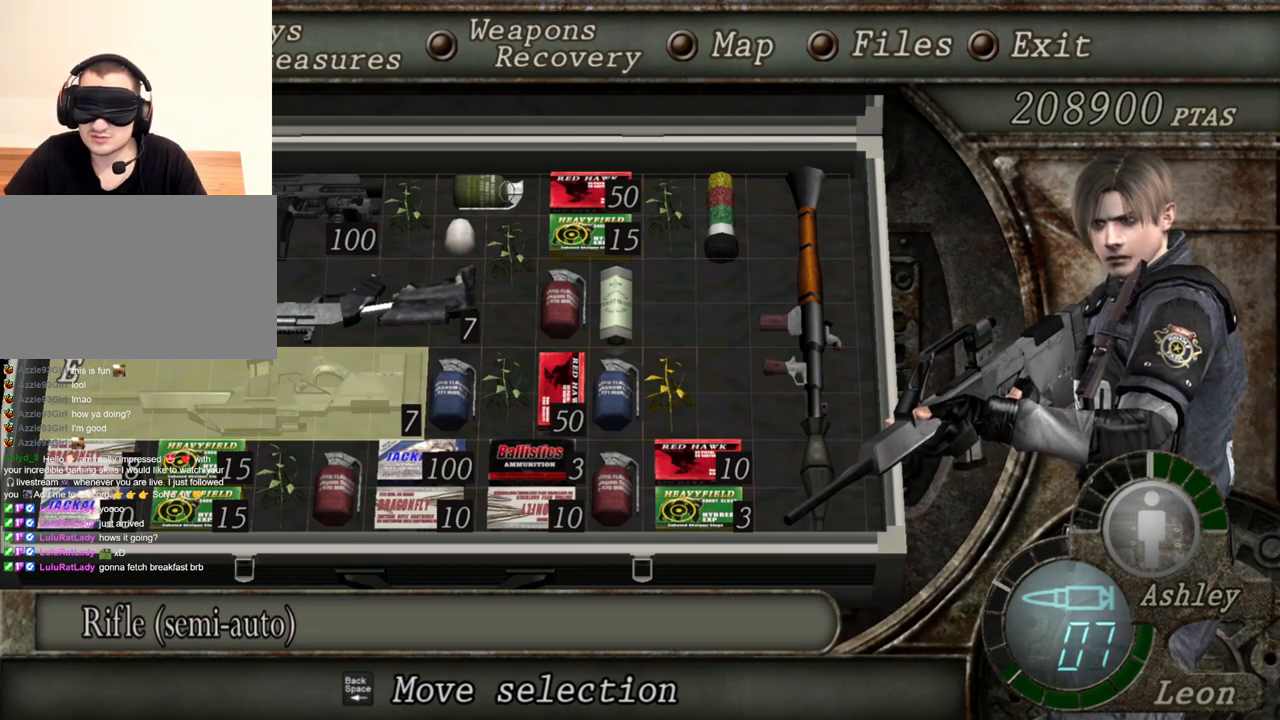
{"keys": [], "mouse": [], "events": []}
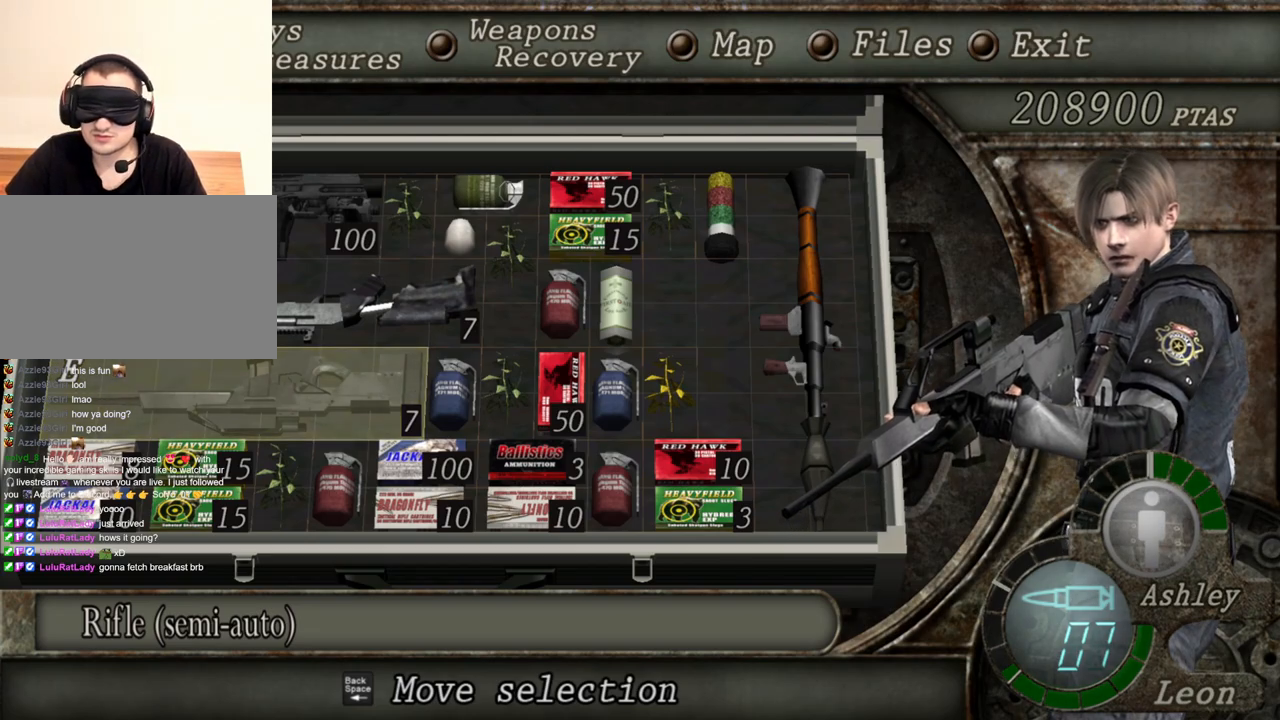
{"keys": [], "mouse": [], "events": []}
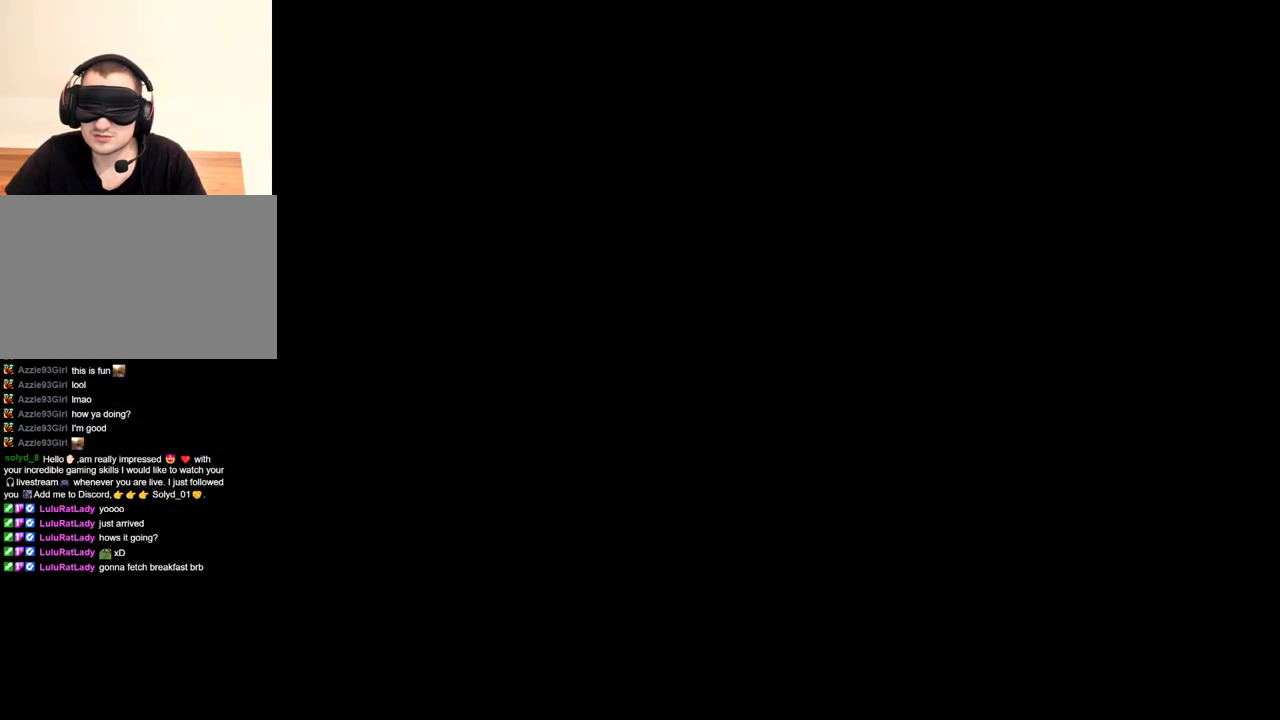
{"keys": ["shift", "w"], "mouse": [], "events": [[150, "w", "down"], [183, "shift", "down"]]}
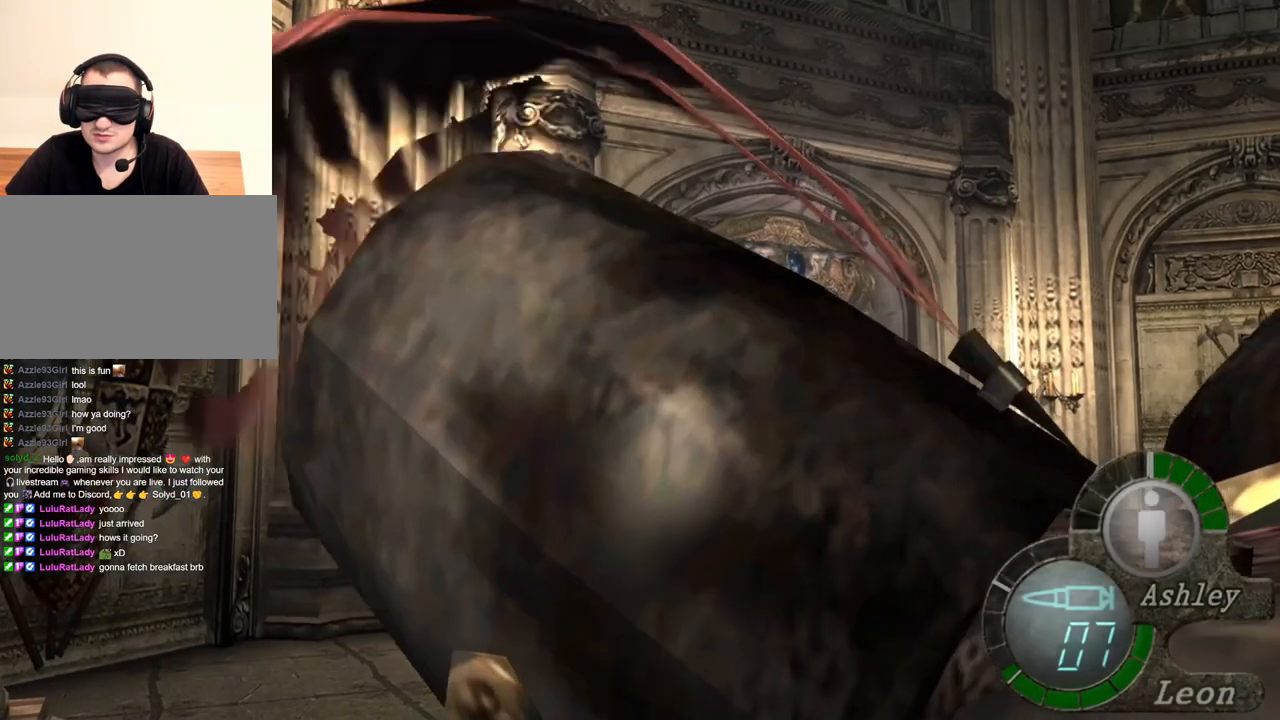
{"keys": ["w"], "mouse": [], "events": [[483, "shift", "up"]]}
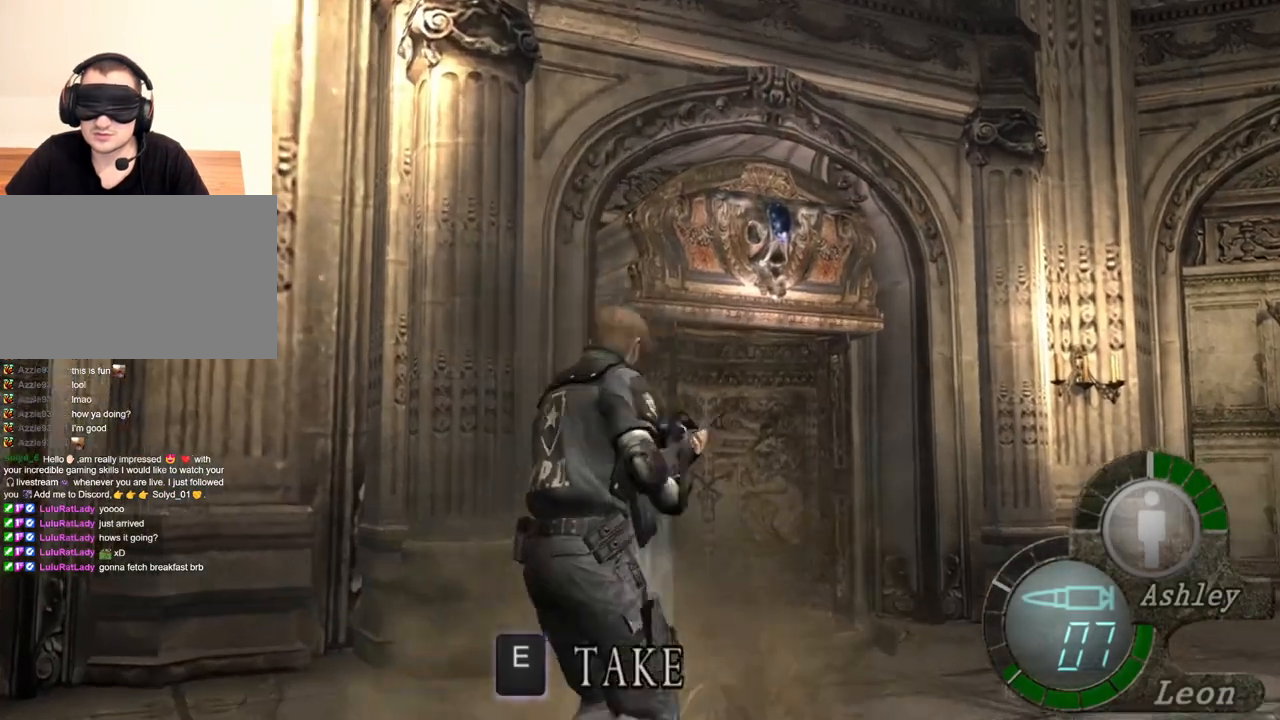
{"keys": [], "mouse": [], "events": [[50, "tab", "down"], [83, "w", "up"], [183, "tab", "up"]]}
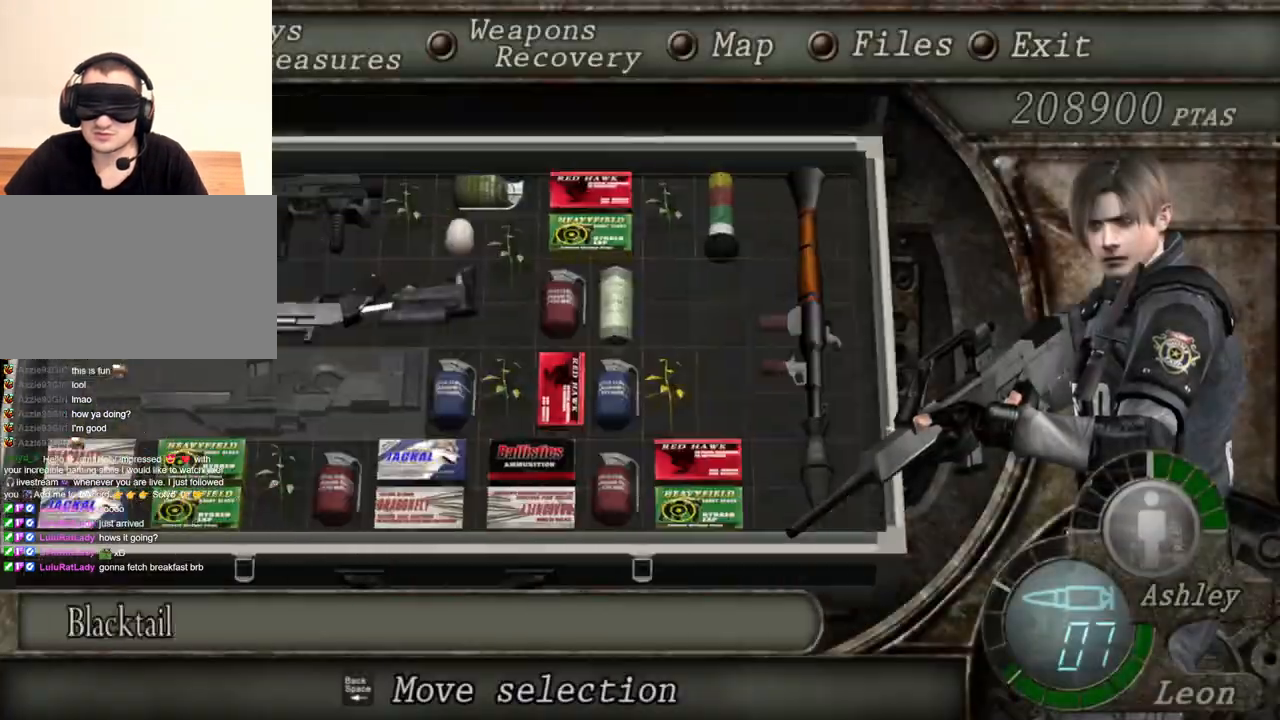
{"keys": [], "mouse": [], "events": []}
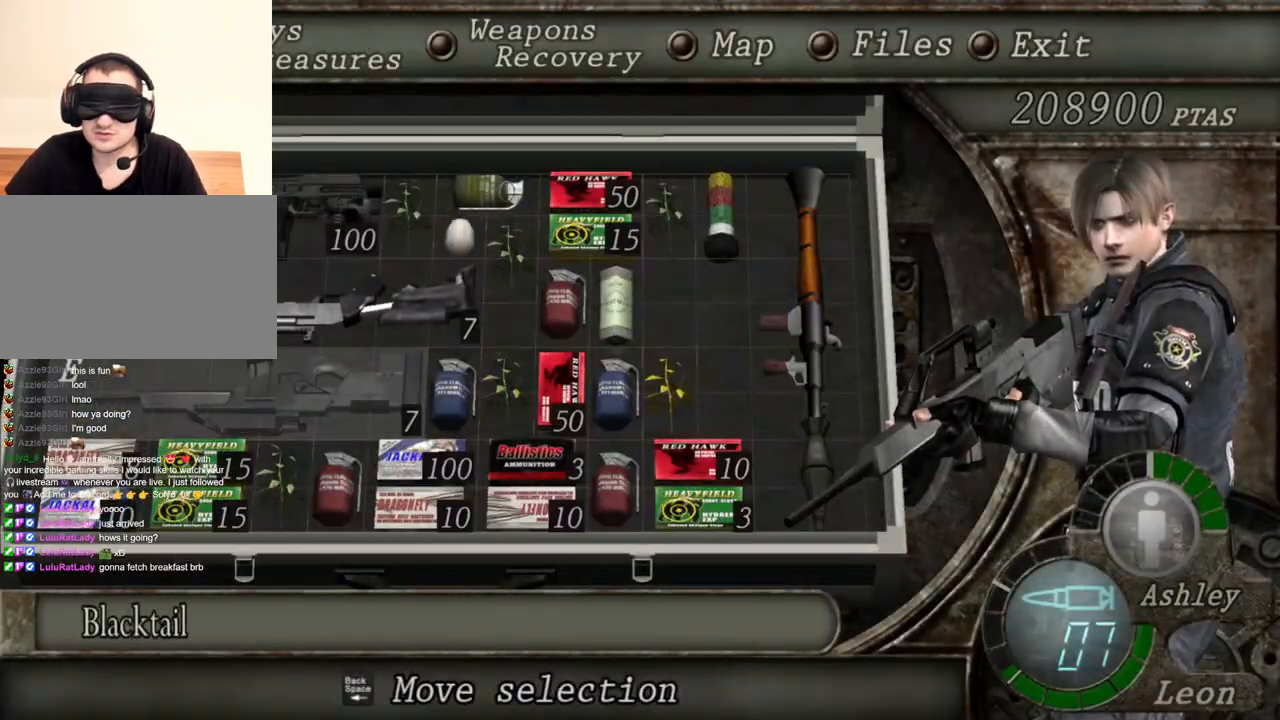
{"keys": [], "mouse": [], "events": []}
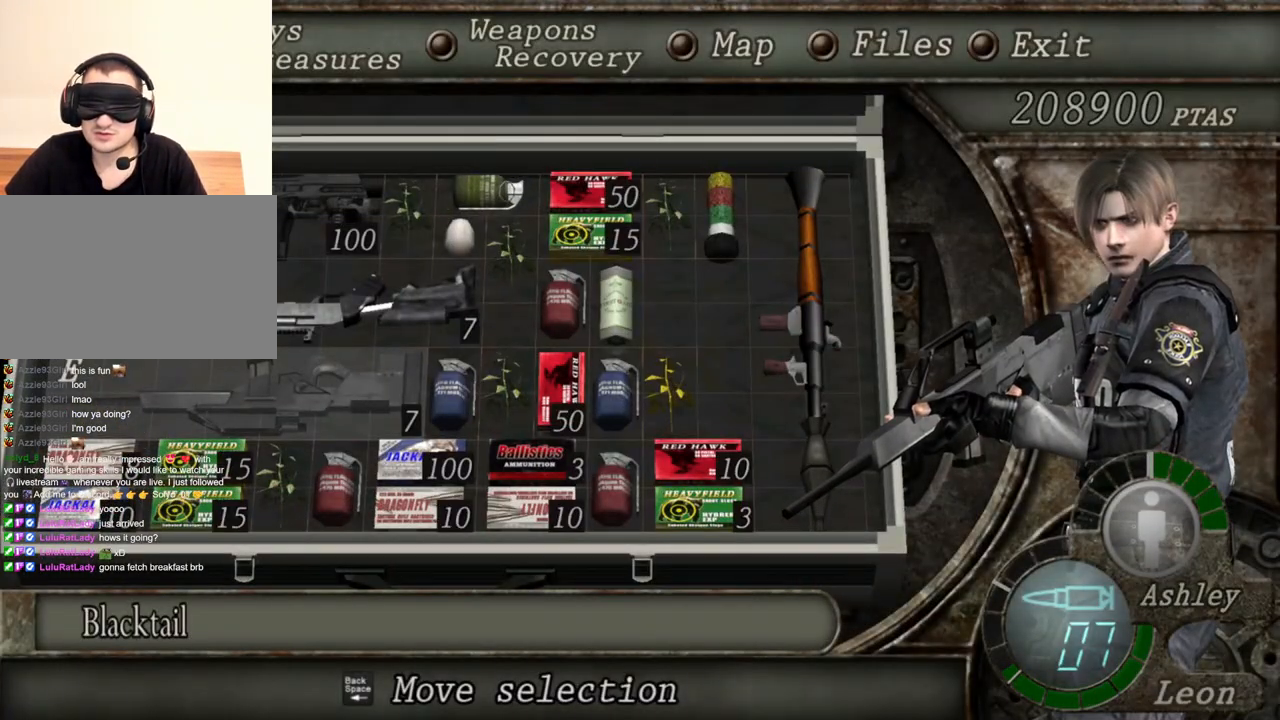
{"keys": [], "mouse": [], "events": []}
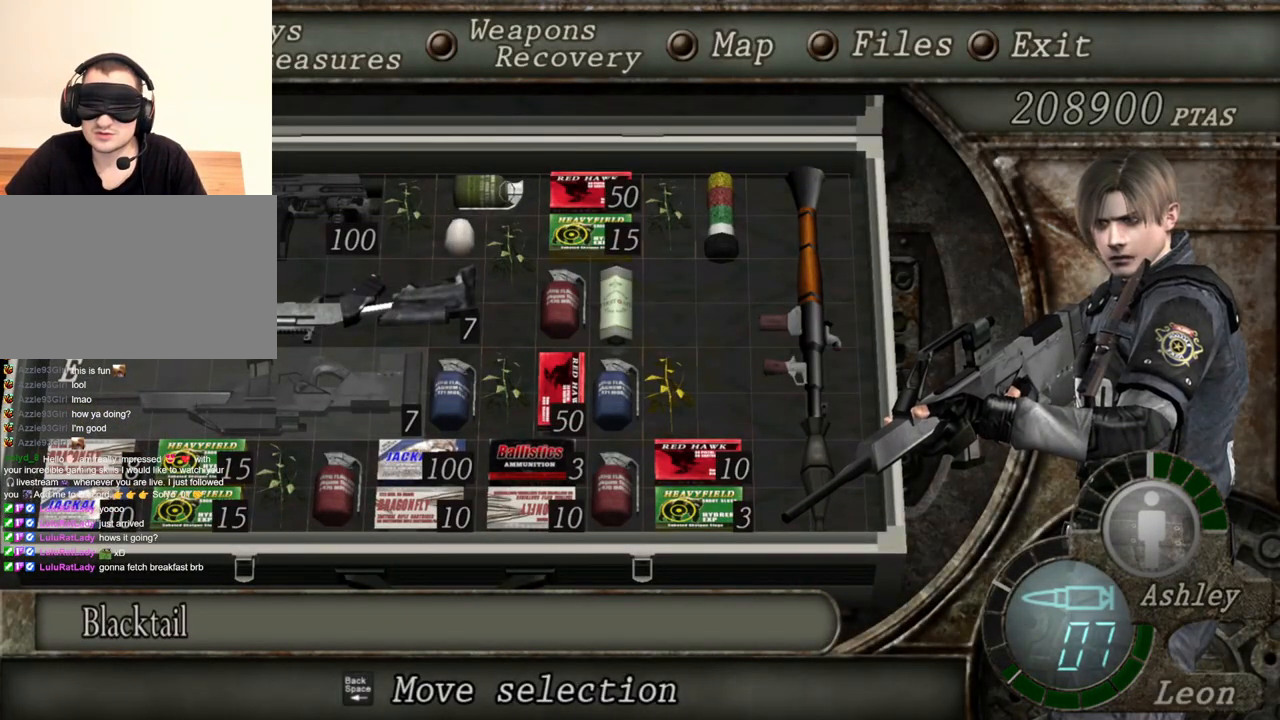
{"keys": [], "mouse": [], "events": []}
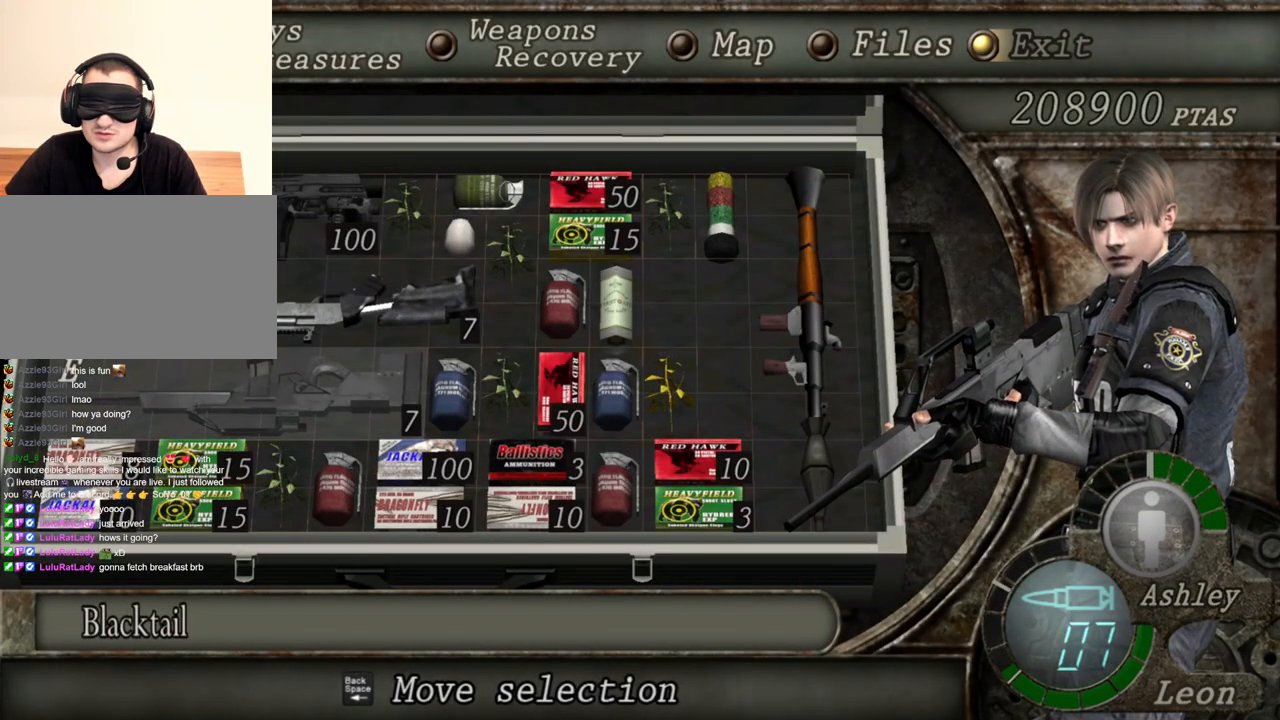
{"keys": [], "mouse": [], "events": []}
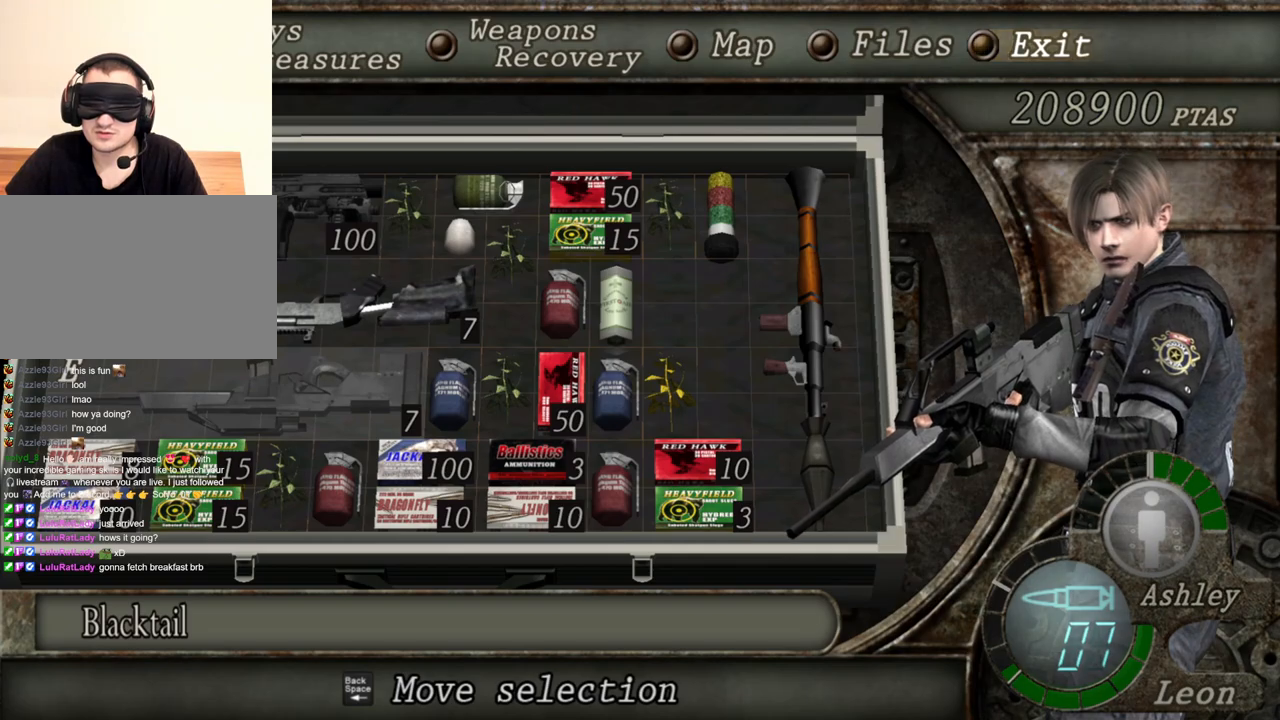
{"keys": ["s", "shift"], "mouse": [], "events": [[350, "s", "down"], [450, "shift", "down"]]}
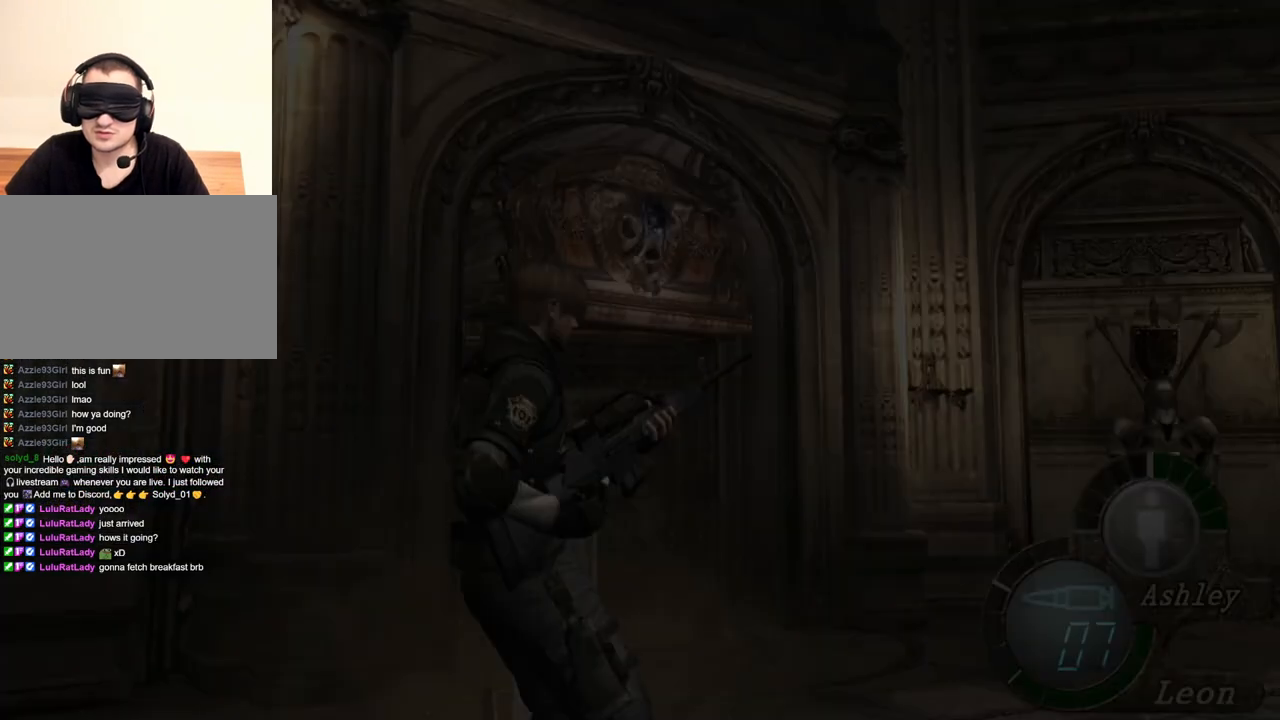
{"keys": ["s"], "mouse": [], "events": [[150, "shift", "up"]]}
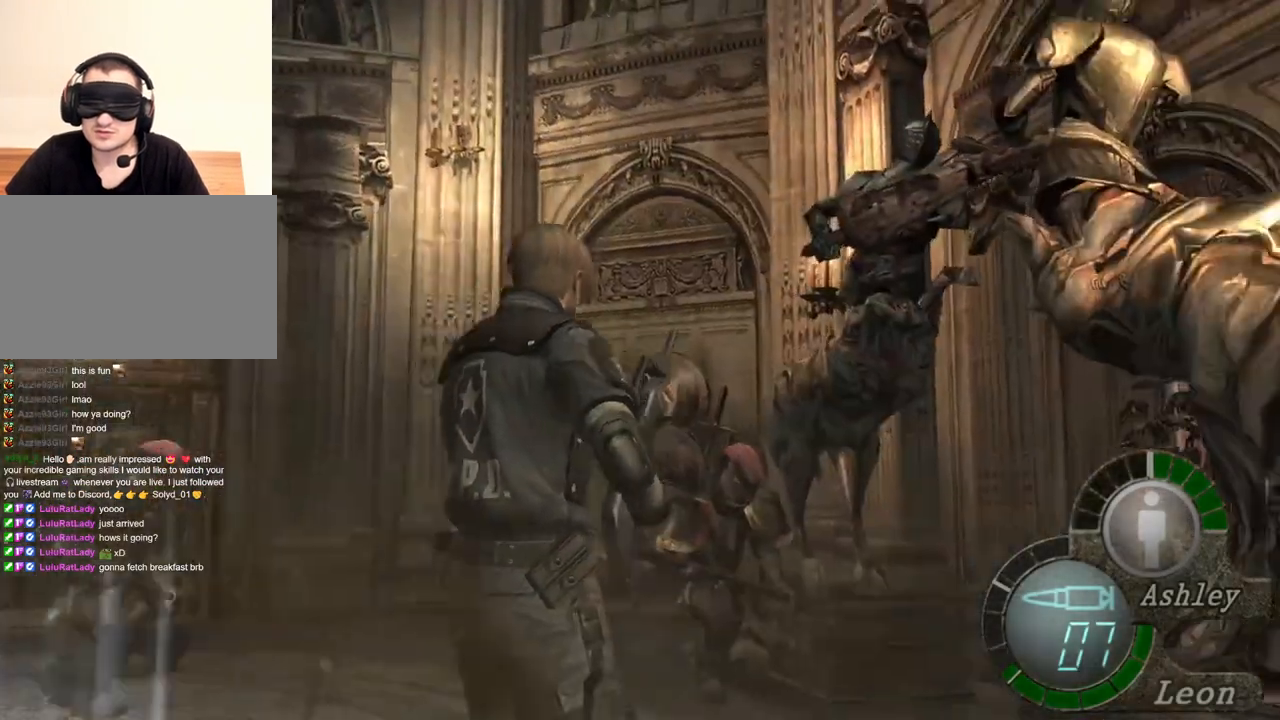
{"keys": [], "mouse": [], "events": [[183, "s", "up"], [217, "tab", "down"], [350, "tab", "up"]]}
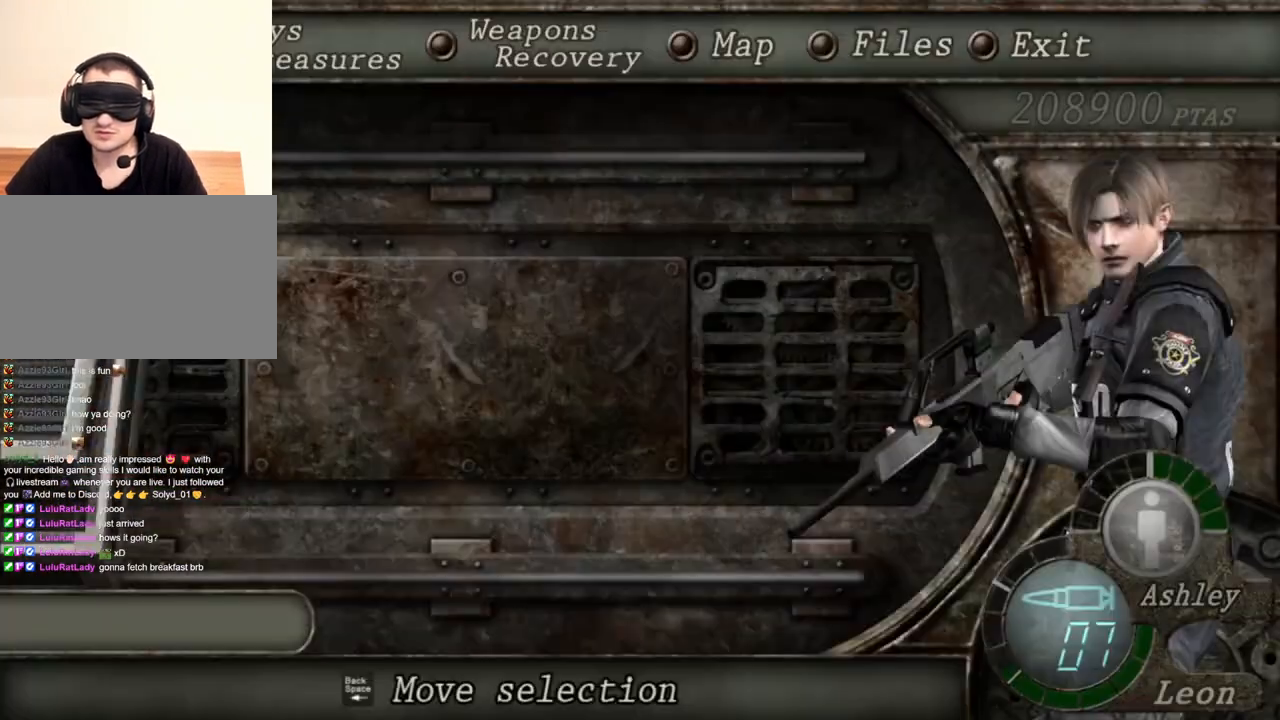
{"keys": [], "mouse": [], "events": []}
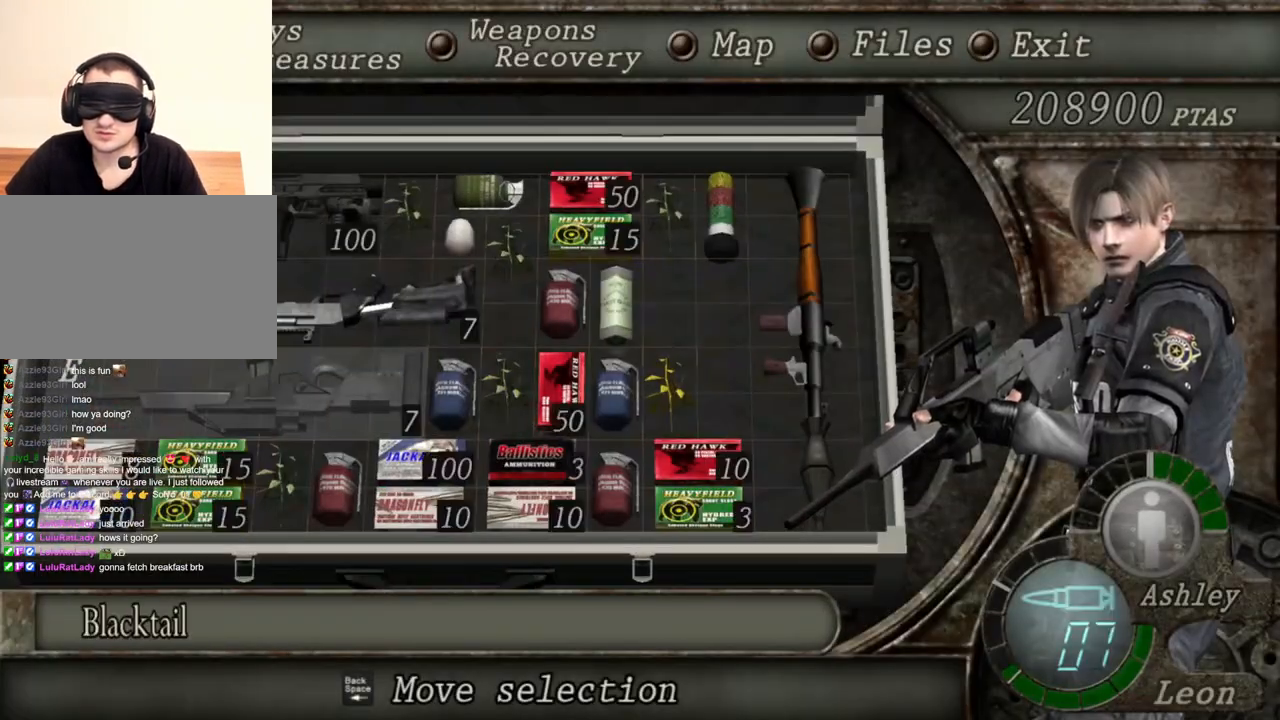
{"keys": [], "mouse": [], "events": []}
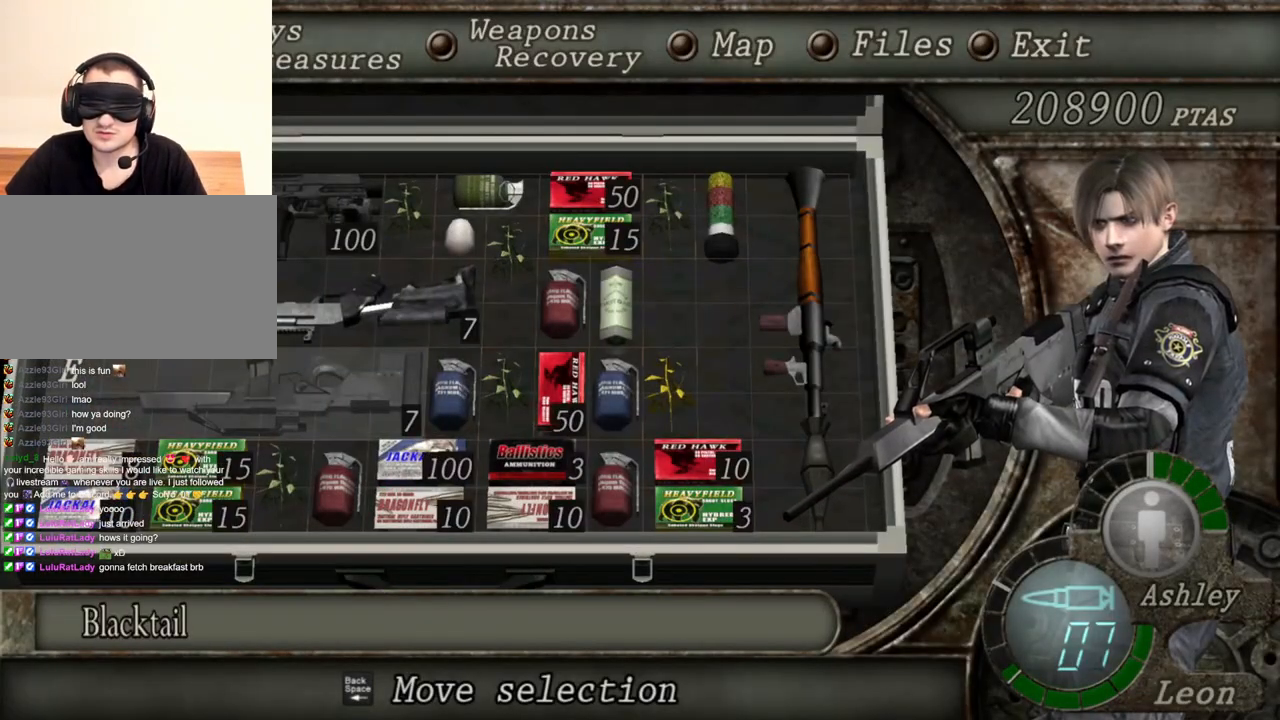
{"keys": [], "mouse": [], "events": []}
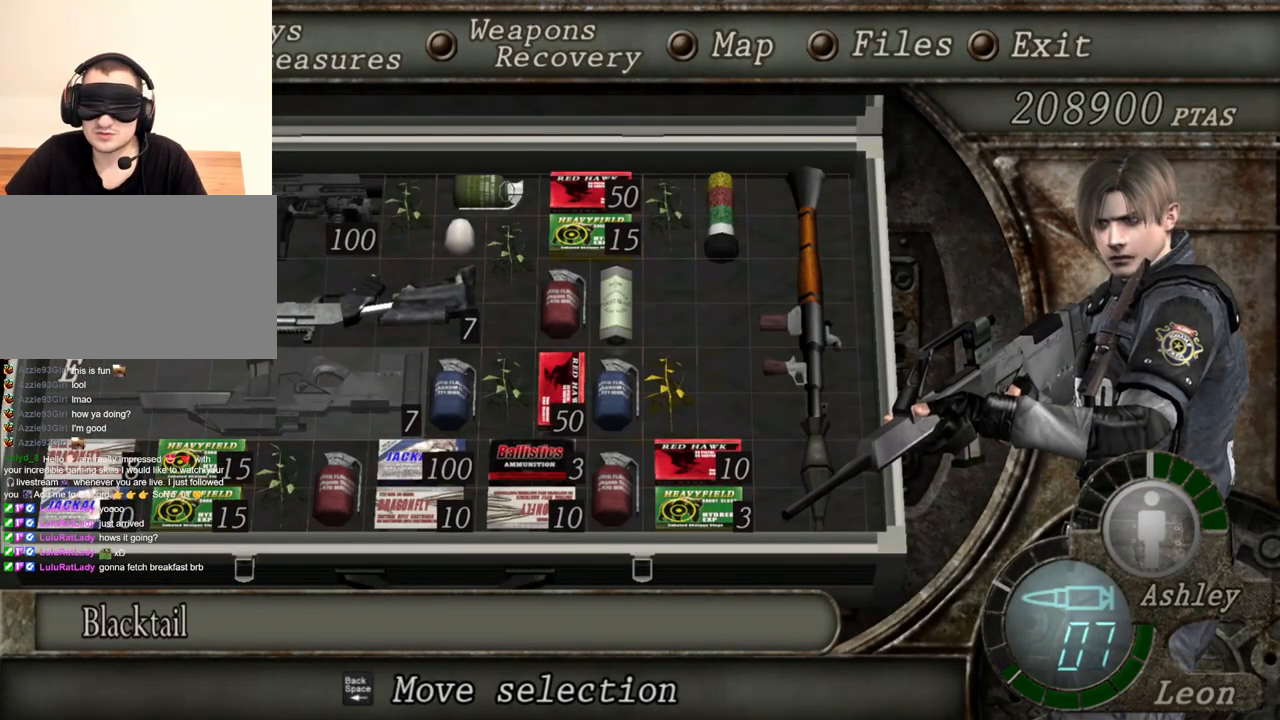
{"keys": [], "mouse": [], "events": []}
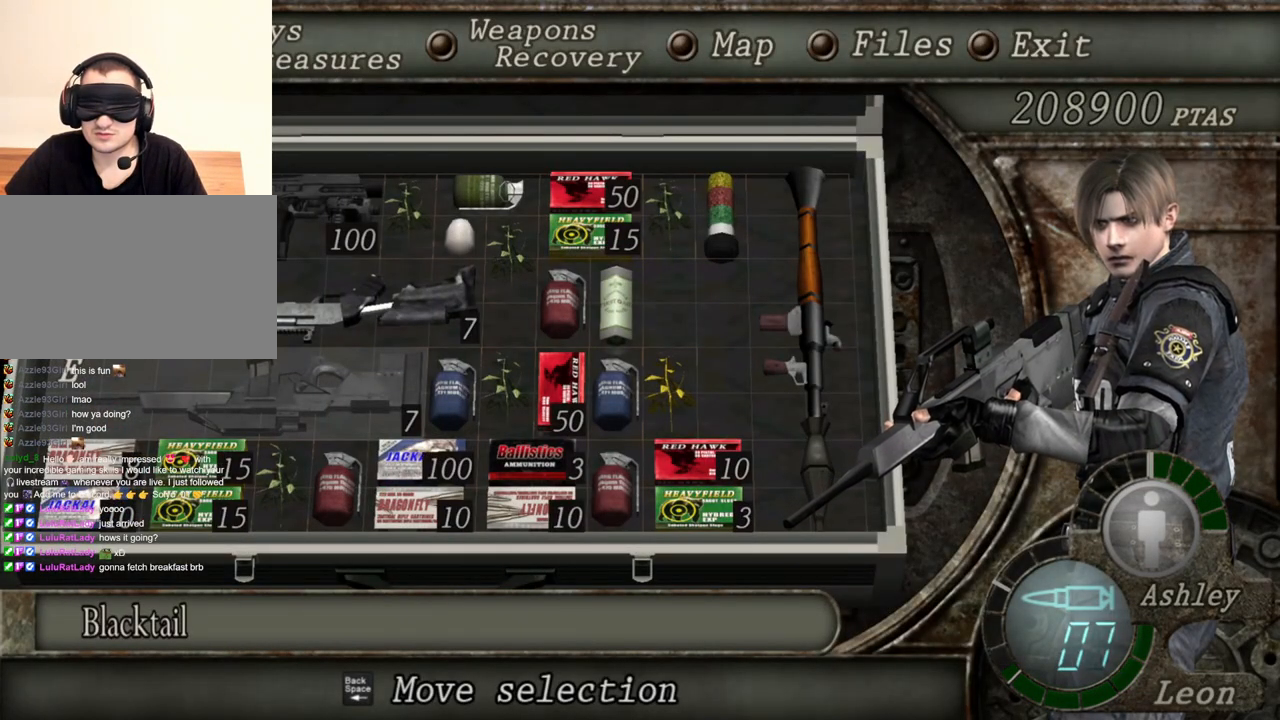
{"keys": [], "mouse": [], "events": []}
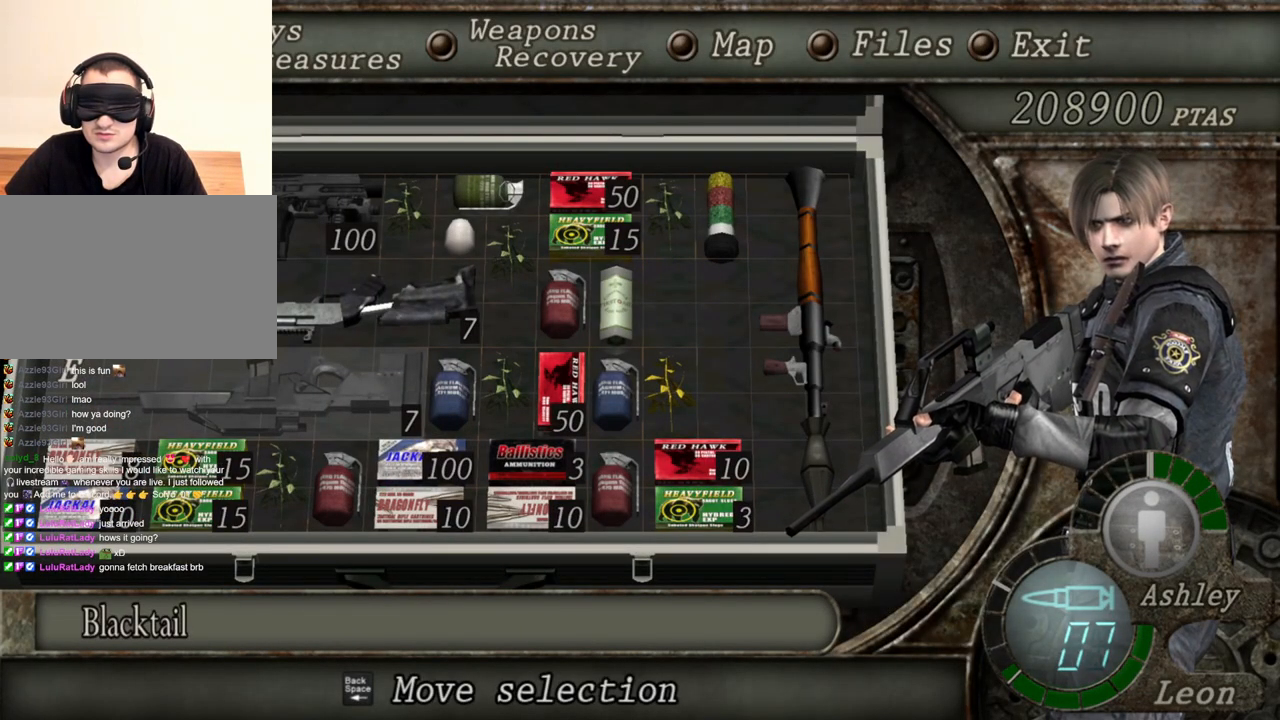
{"keys": [], "mouse": [], "events": [[317, "tab", "down"], [450, "tab", "up"]]}
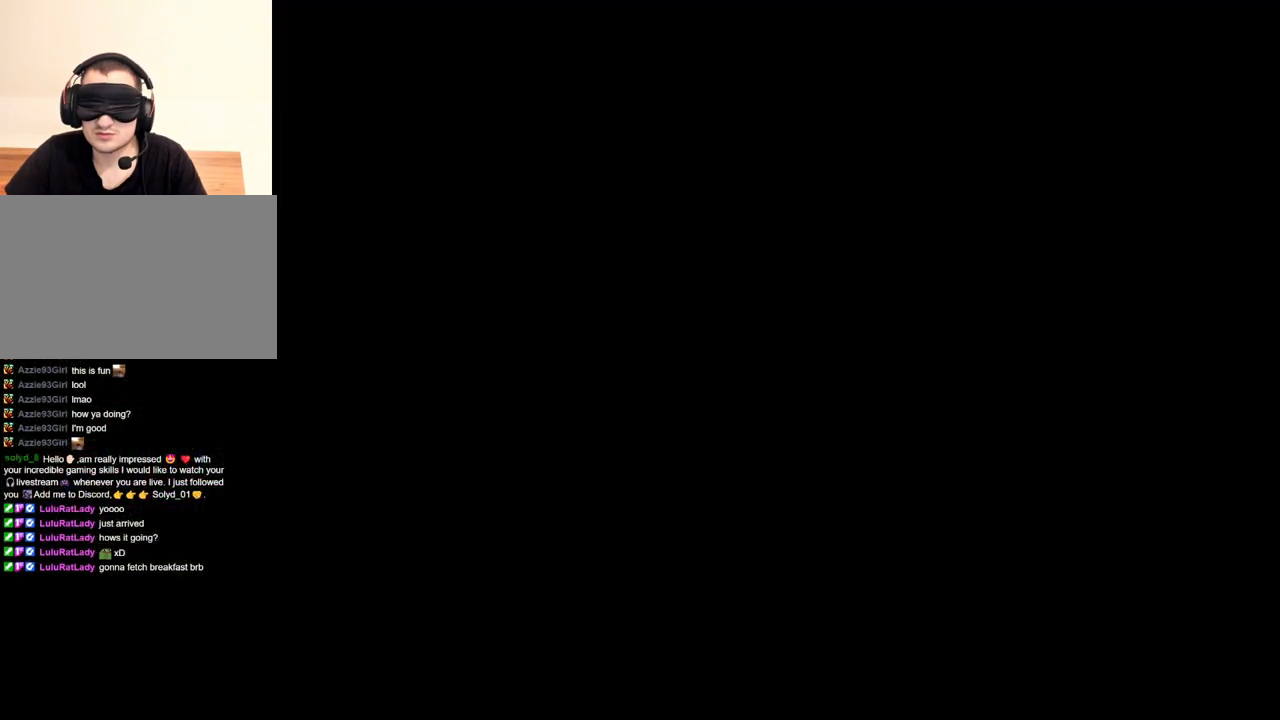
{"keys": [], "mouse": ["right"], "events": [[83, "mouse_right", "down"]]}
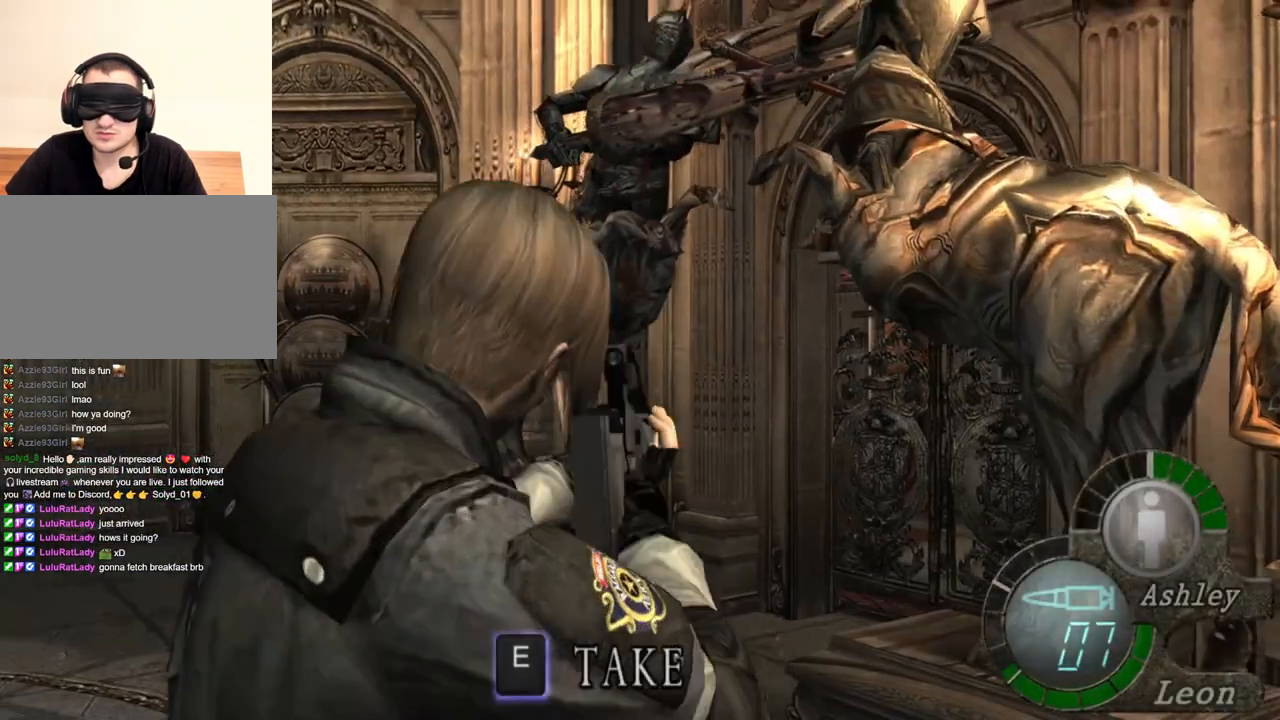
{"keys": [], "mouse": ["right"], "events": []}
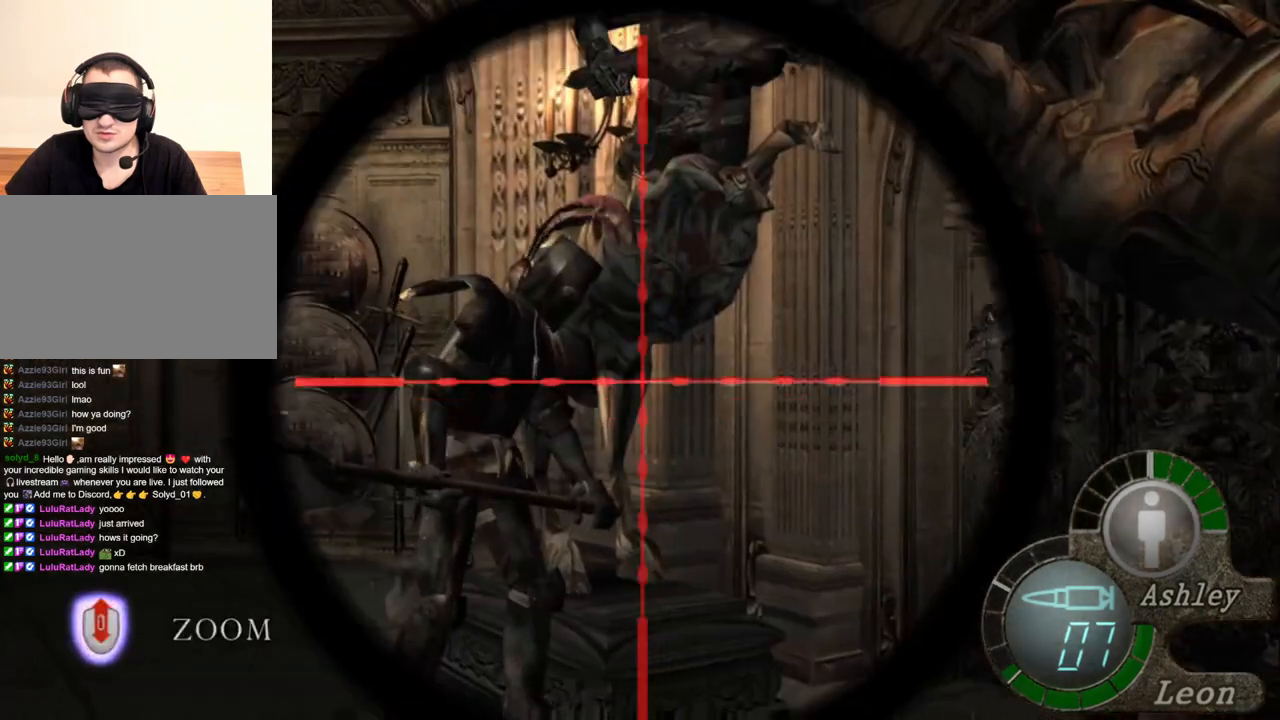
{"keys": [], "mouse": ["right"], "events": [[283, "tab", "down"], [350, "tab", "up"]]}
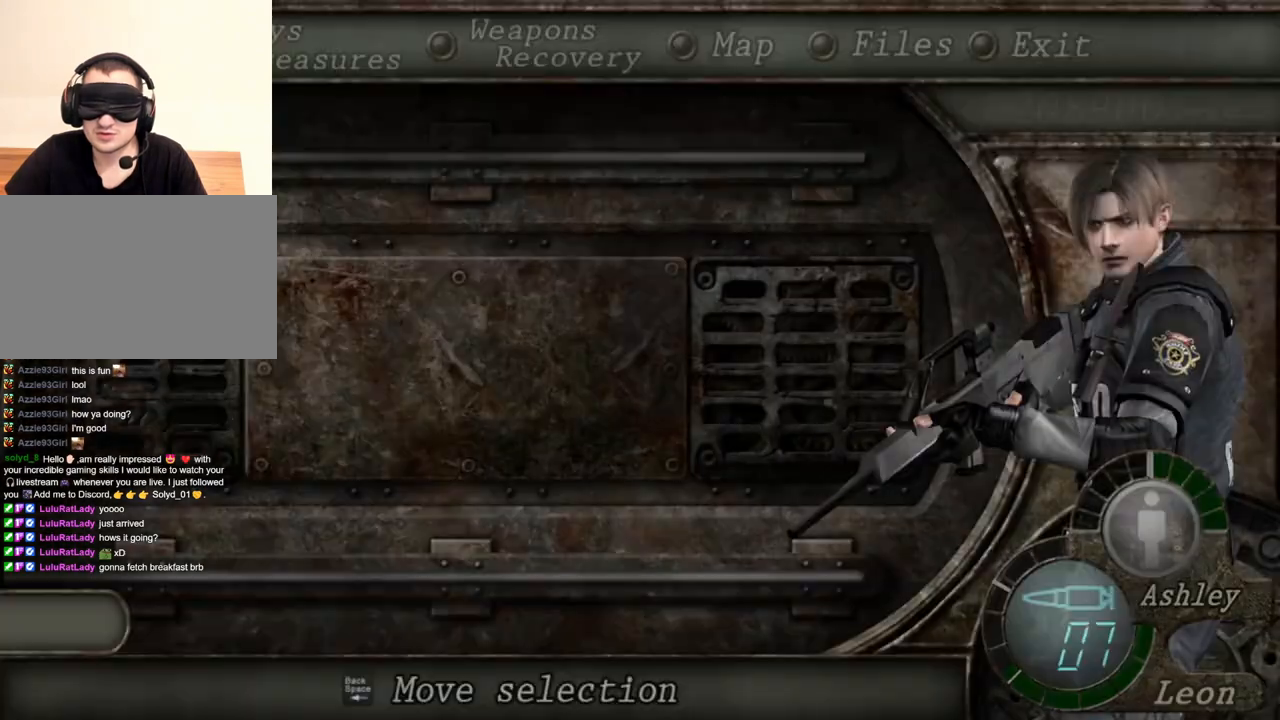
{"keys": [], "mouse": ["right"], "events": []}